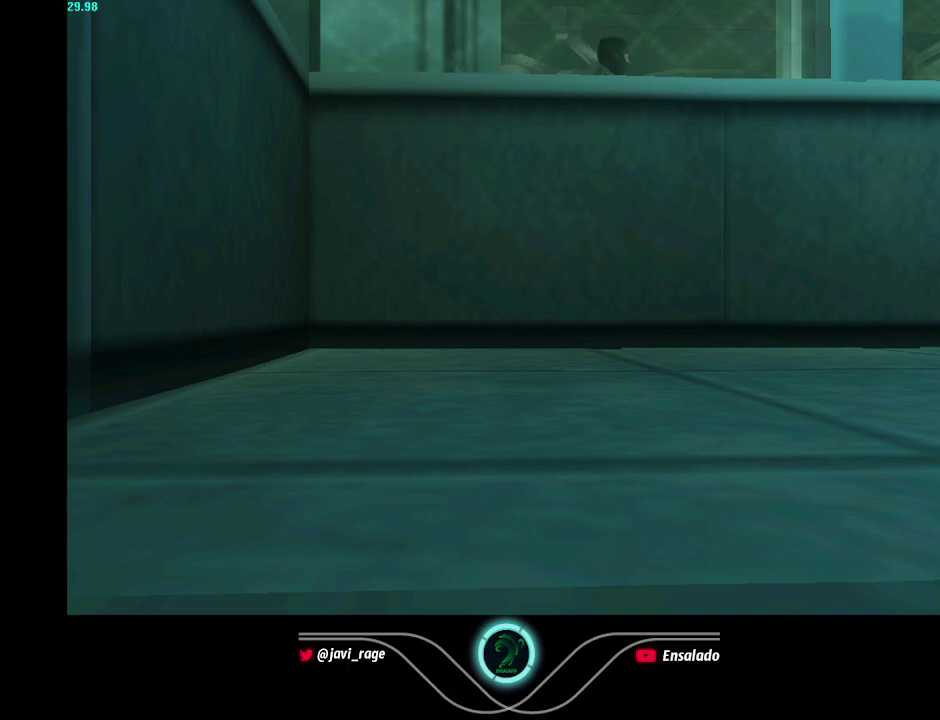
Gameplay with a controller (Xbox layout); each line is a JSON object with the inputs held at the frame after it. "events" lists button and stick changes between this image and that frame as [ms after this image, input, new state], when the widget could be followed in between. Not read: L3 R3.
{"buttons": ["DPAD_UP"], "left_stick": "center", "right_stick": "center", "events": [[83, "DPAD_UP", "down"]]}
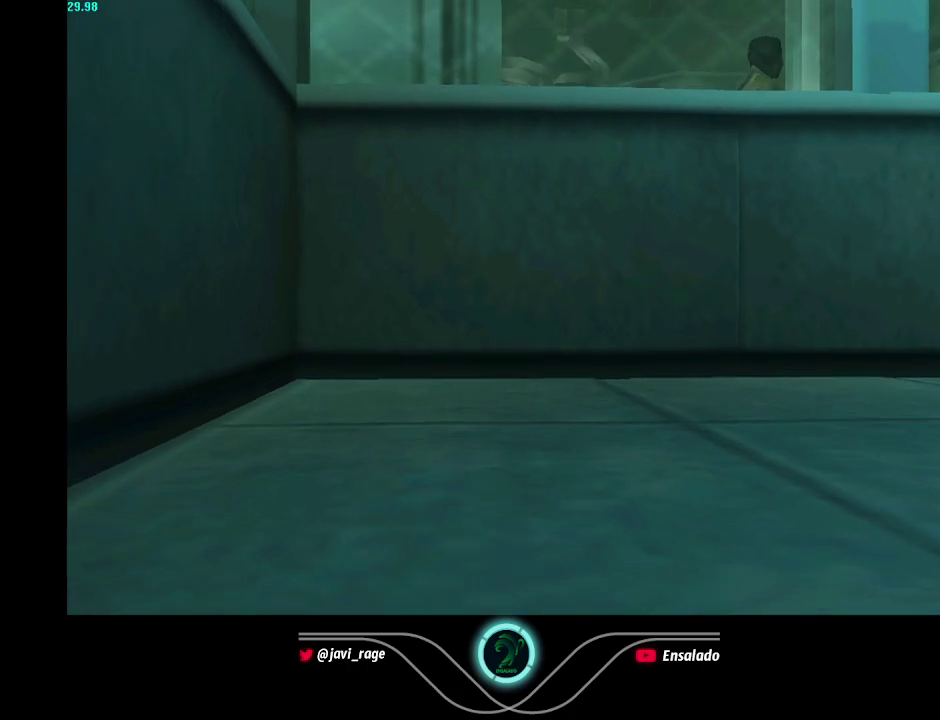
{"buttons": ["DPAD_UP"], "left_stick": "center", "right_stick": "center", "events": []}
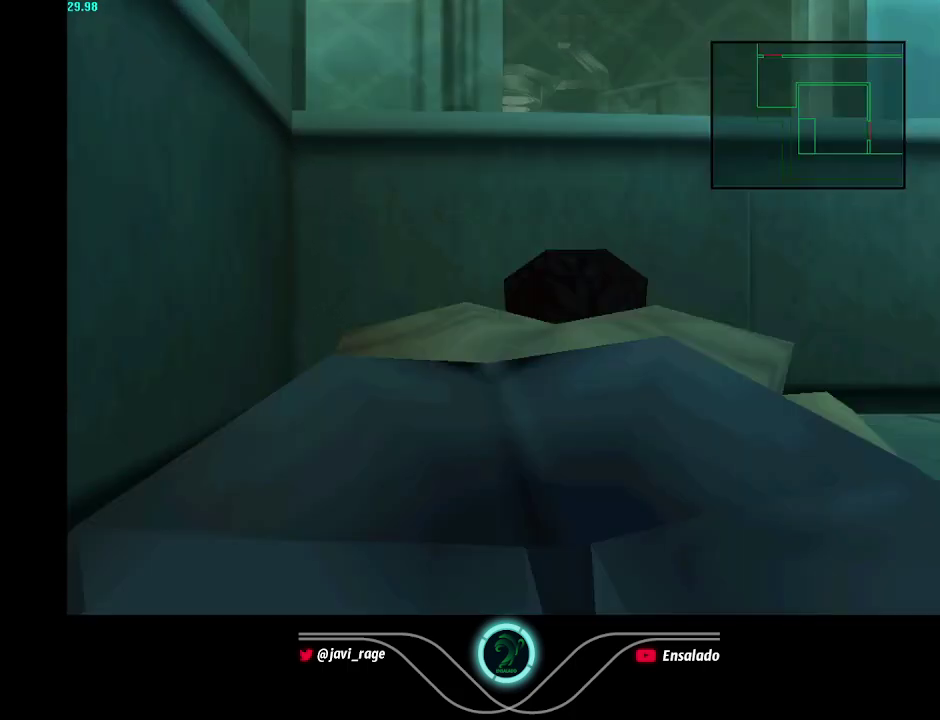
{"buttons": [], "left_stick": "center", "right_stick": "center", "events": [[233, "A", "down"], [250, "DPAD_UP", "up"], [317, "A", "up"], [367, "A", "down"], [450, "A", "up"]]}
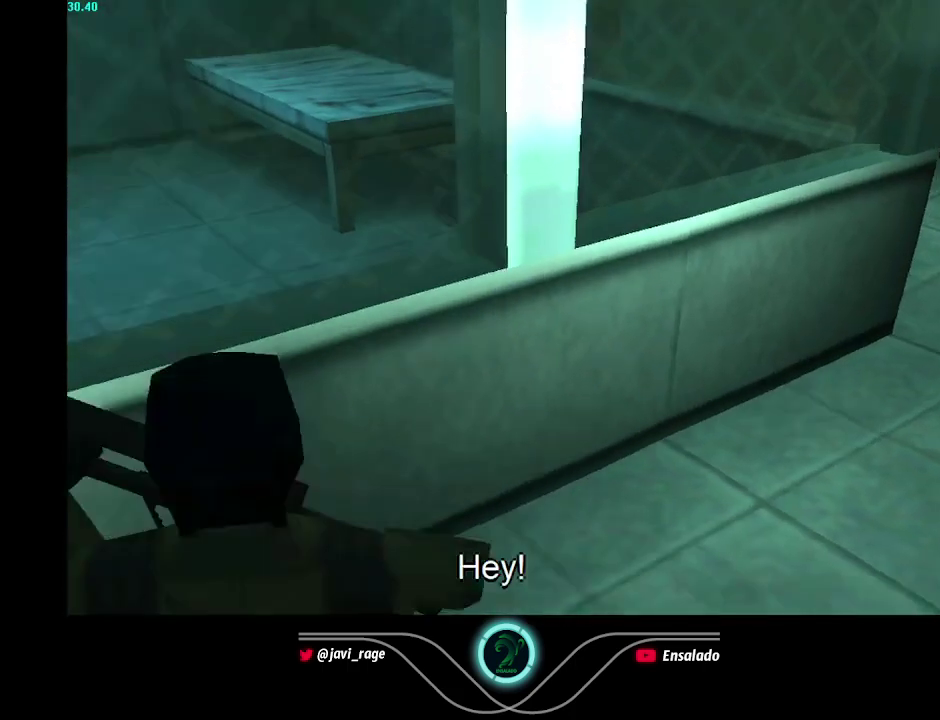
{"buttons": ["A"], "left_stick": "center", "right_stick": "center", "events": [[17, "A", "down"], [67, "A", "up"], [167, "A", "down"], [234, "A", "up"], [300, "A", "down"], [384, "A", "up"], [451, "A", "down"]]}
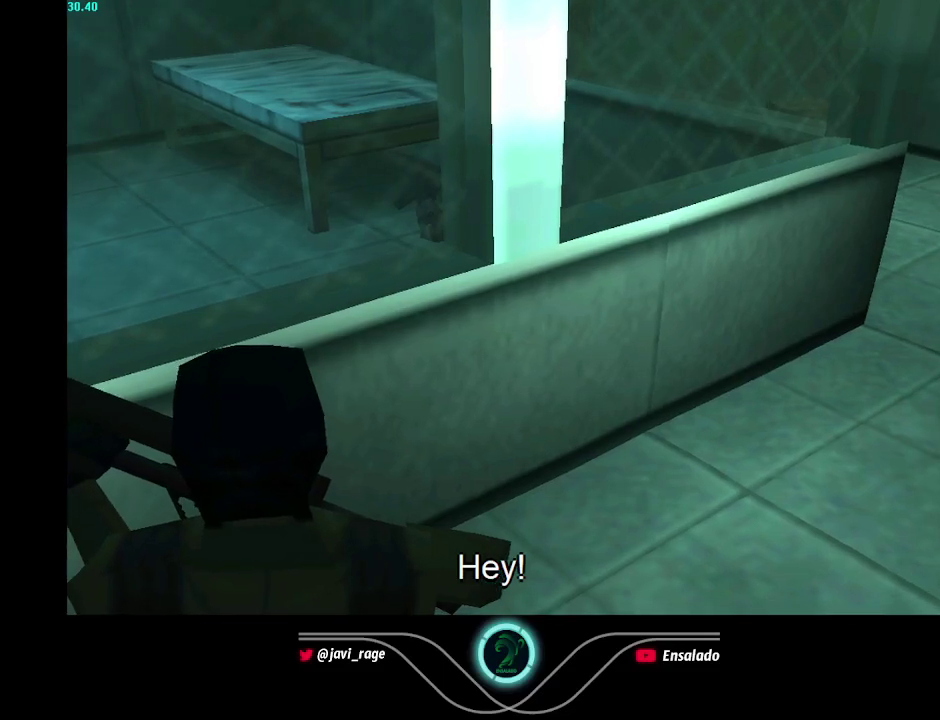
{"buttons": [], "left_stick": "center", "right_stick": "center", "events": [[16, "A", "up"], [83, "A", "down"], [166, "A", "up"], [383, "A", "down"], [483, "A", "up"]]}
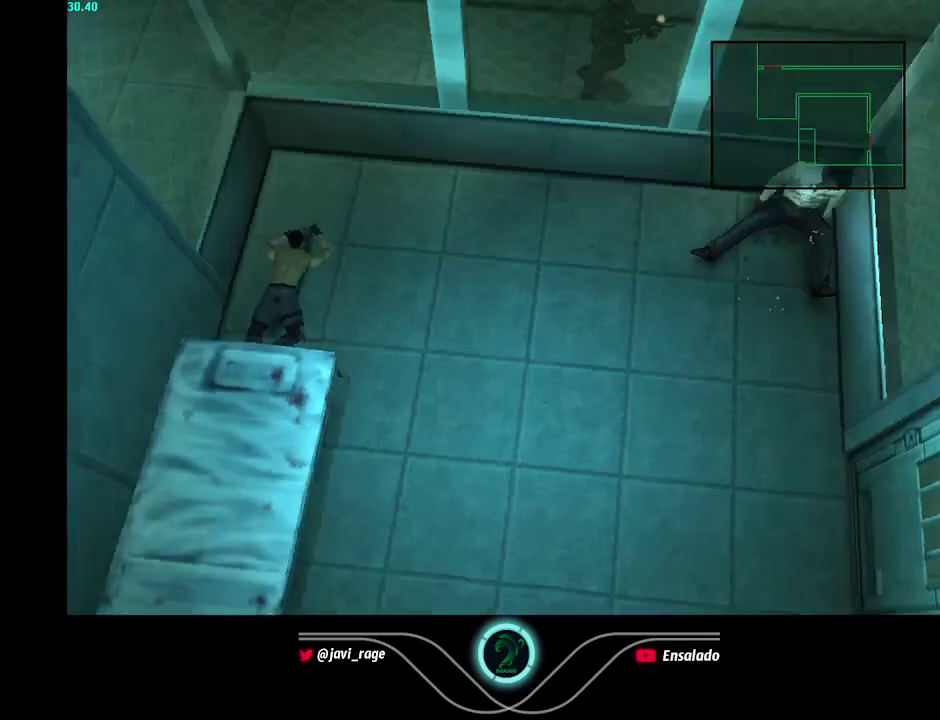
{"buttons": [], "left_stick": "up-right", "right_stick": "center", "events": [[250, "left_stick", "right"], [300, "left_stick", "up-right"]]}
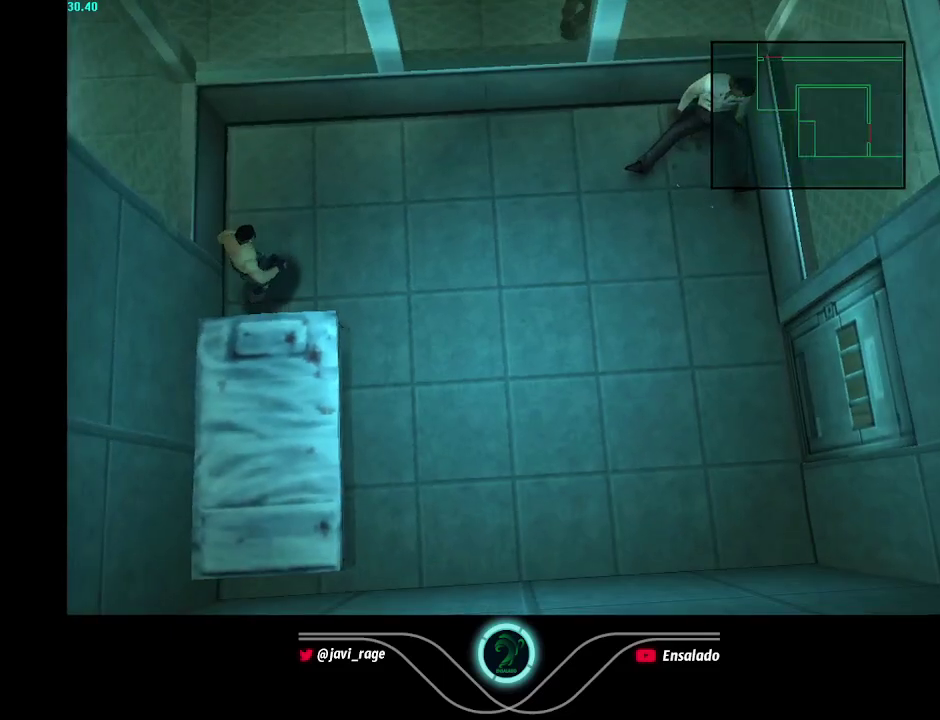
{"buttons": [], "left_stick": "up-right", "right_stick": "center", "events": []}
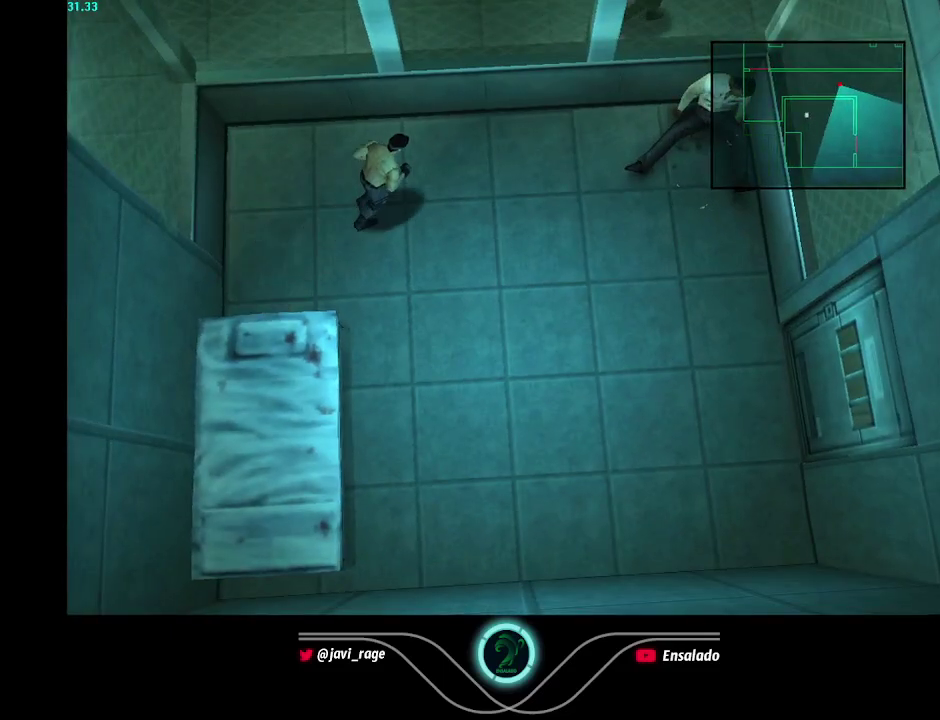
{"buttons": [], "left_stick": "up-right", "right_stick": "center", "events": []}
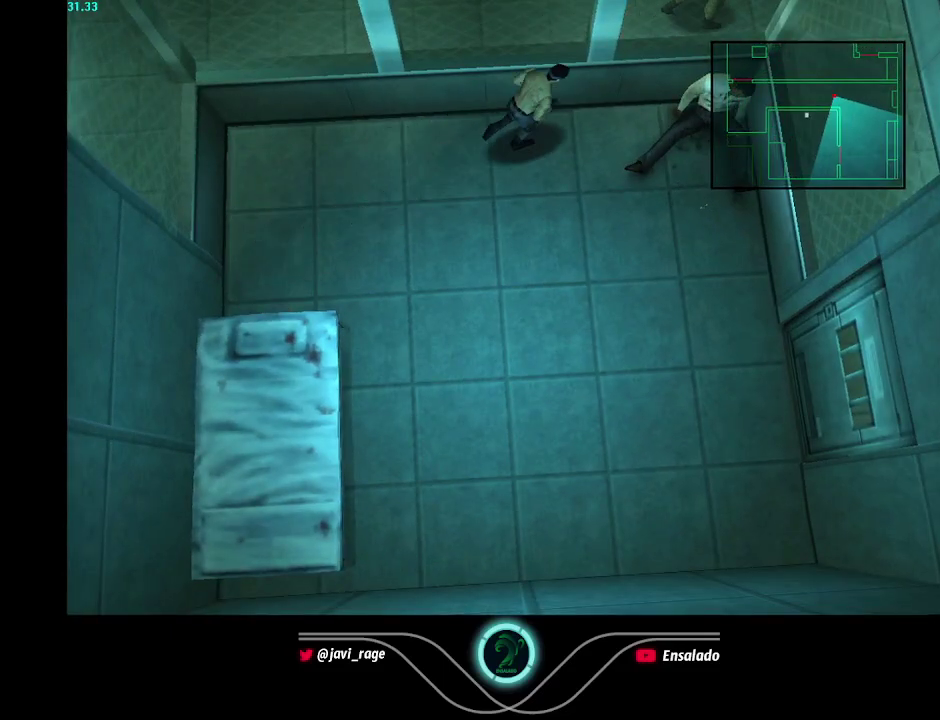
{"buttons": [], "left_stick": "up-right", "right_stick": "center", "events": []}
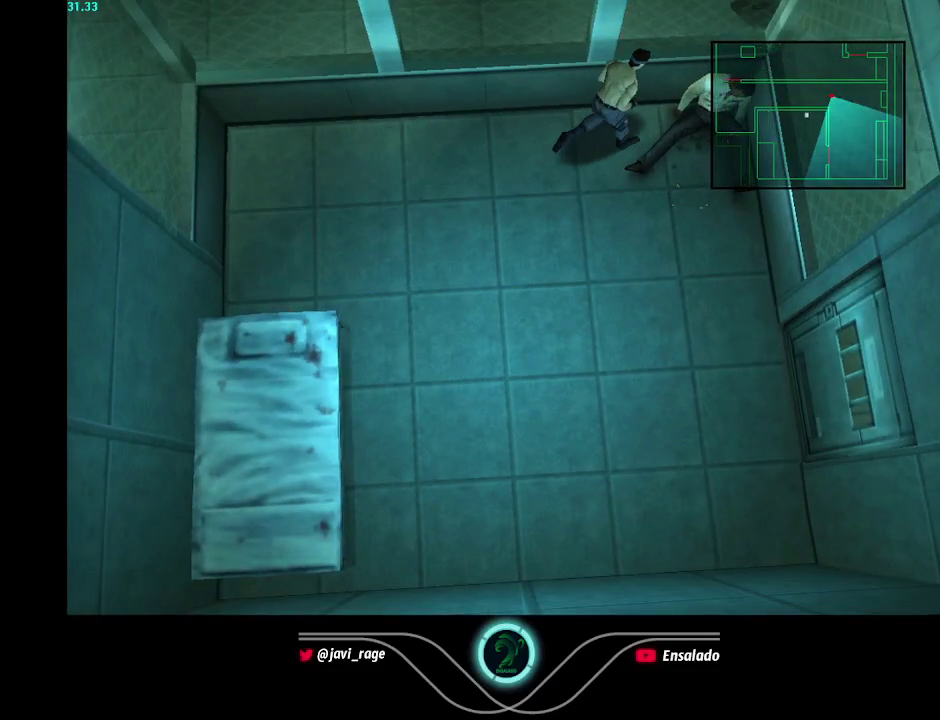
{"buttons": [], "left_stick": "up-right", "right_stick": "center", "events": []}
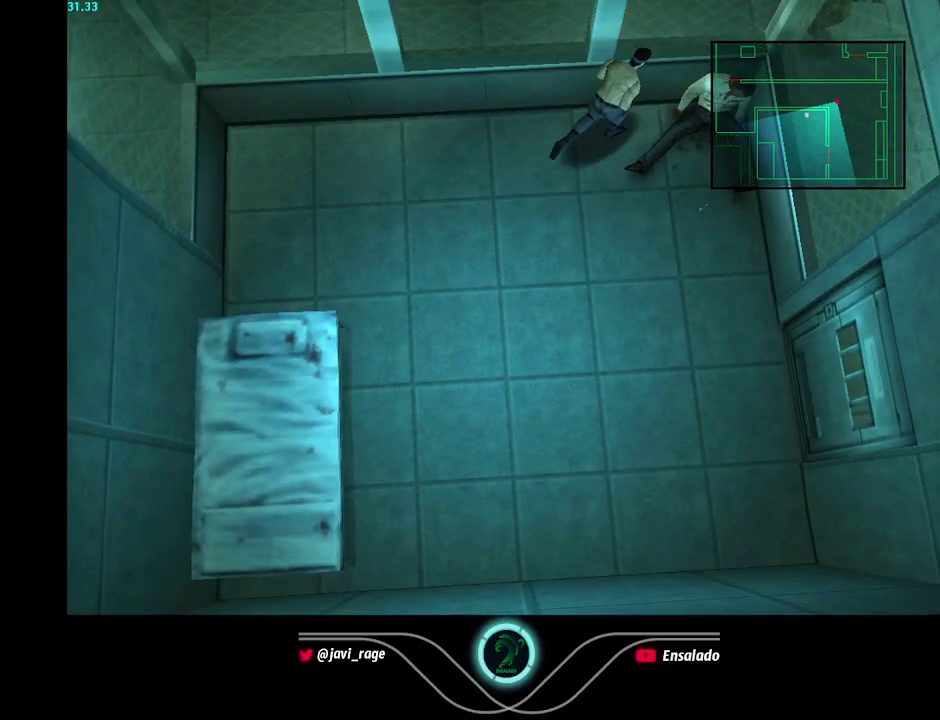
{"buttons": [], "left_stick": "up-right", "right_stick": "center", "events": []}
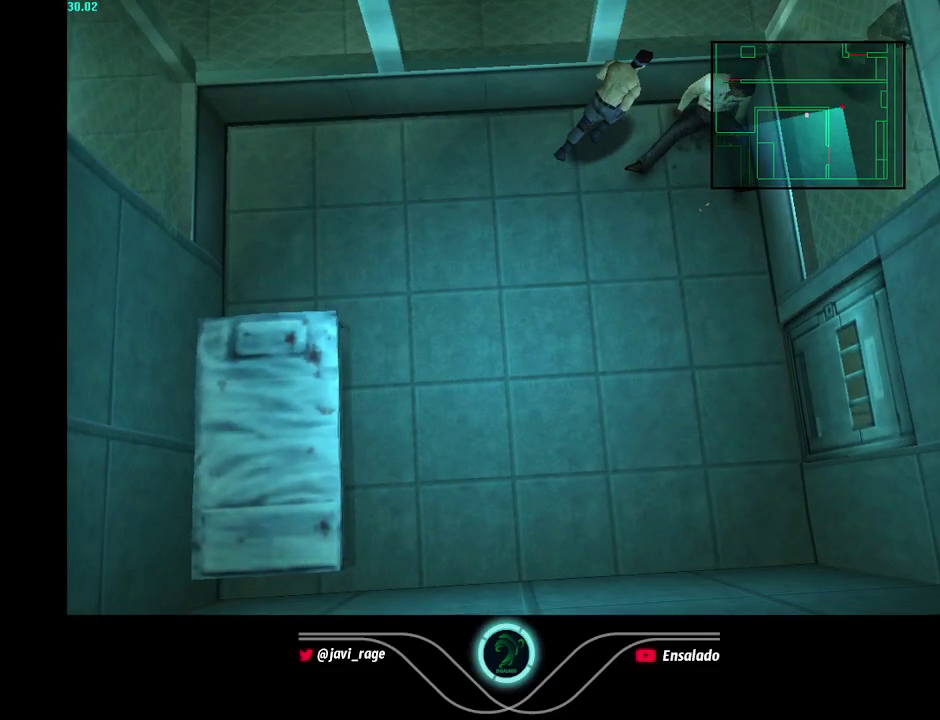
{"buttons": [], "left_stick": "up-right", "right_stick": "center", "events": []}
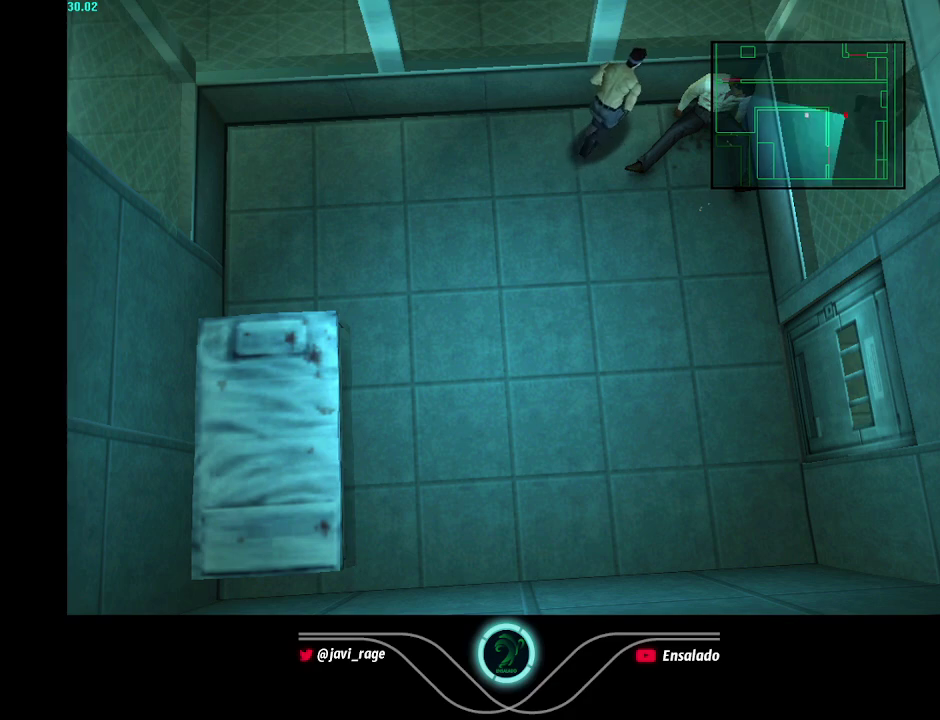
{"buttons": [], "left_stick": "up-right", "right_stick": "center", "events": []}
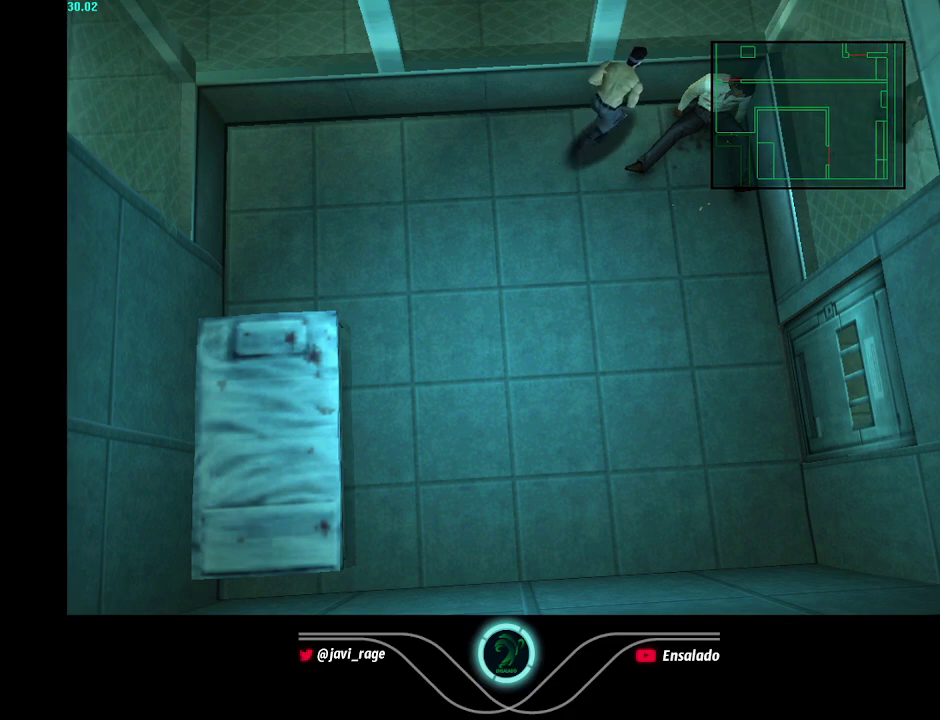
{"buttons": [], "left_stick": "up-right", "right_stick": "center", "events": []}
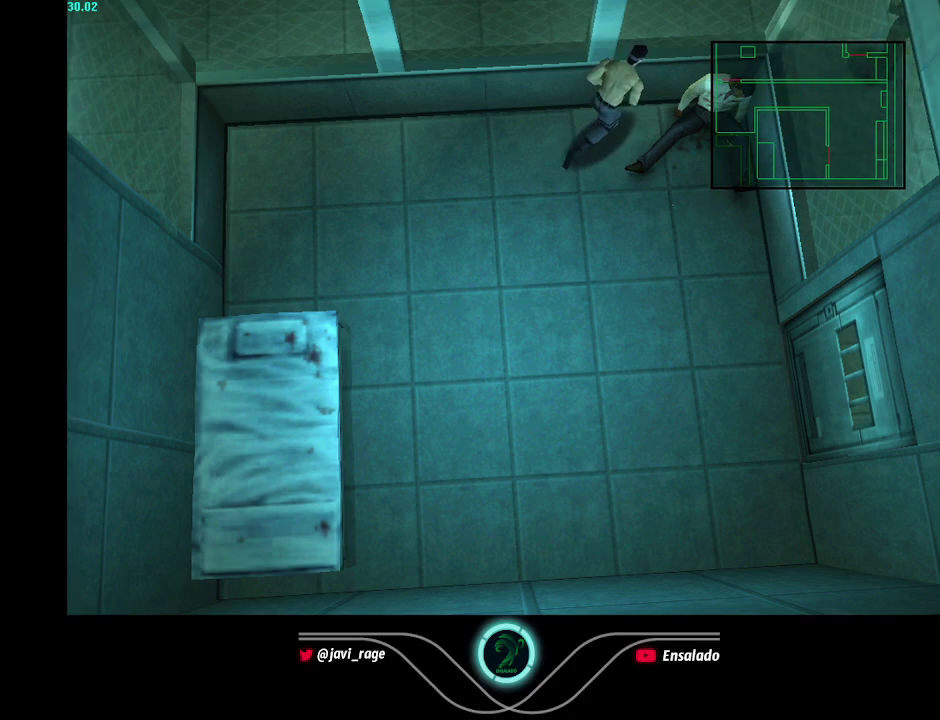
{"buttons": [], "left_stick": "up-right", "right_stick": "center", "events": []}
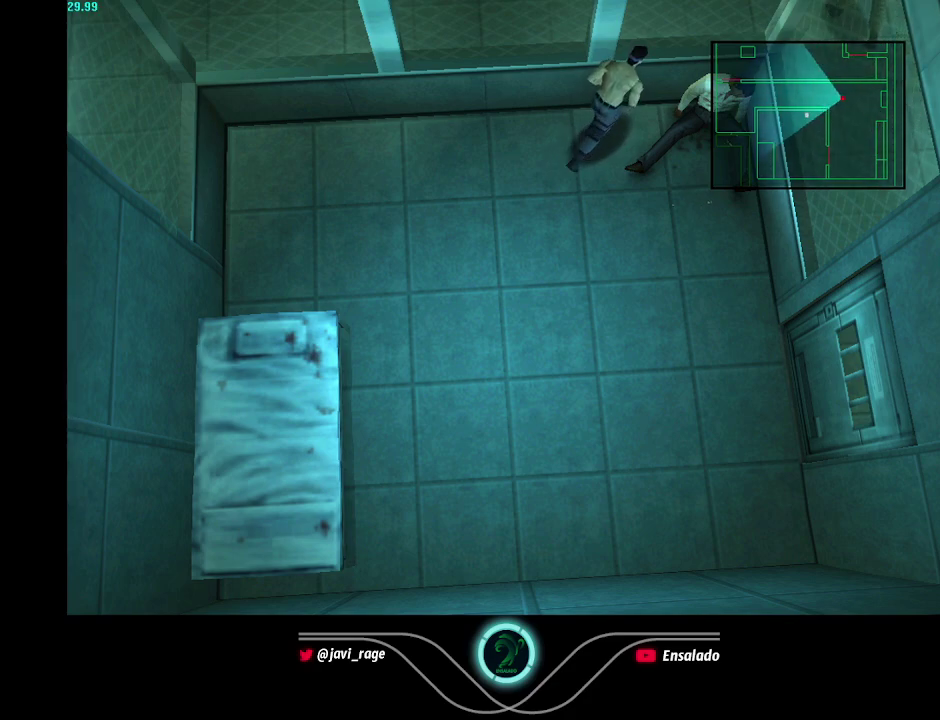
{"buttons": [], "left_stick": "up-right", "right_stick": "center", "events": []}
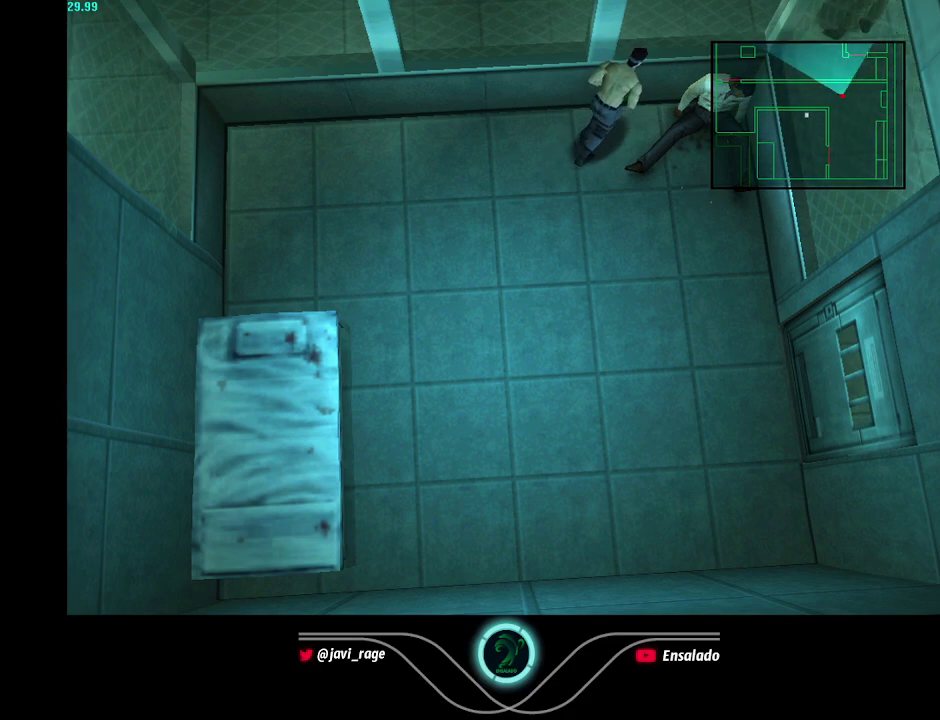
{"buttons": [], "left_stick": "up-right", "right_stick": "center", "events": []}
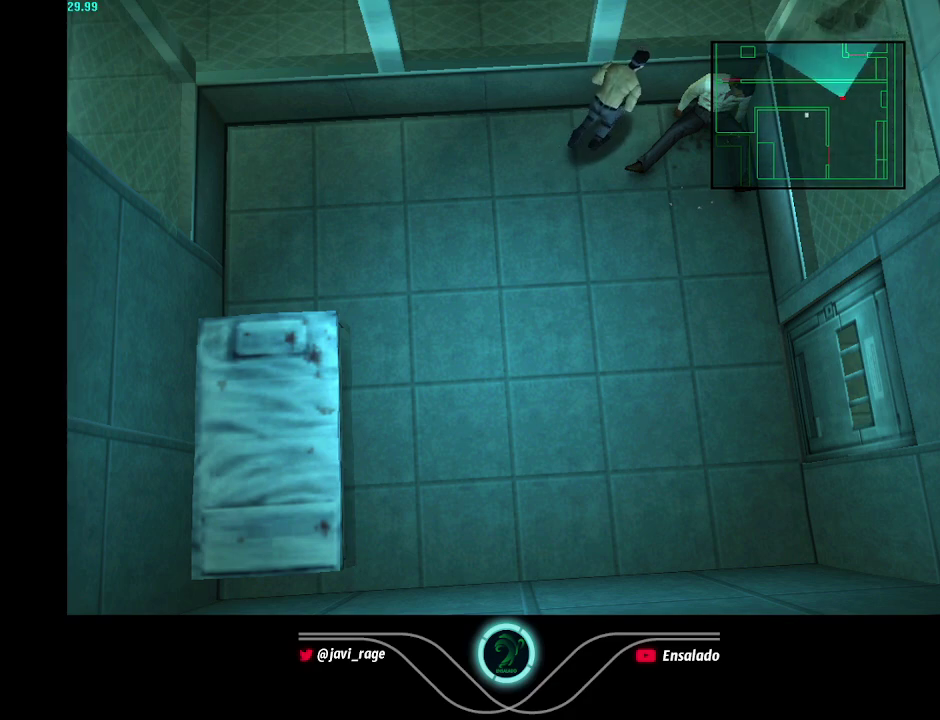
{"buttons": [], "left_stick": "up-right", "right_stick": "center", "events": []}
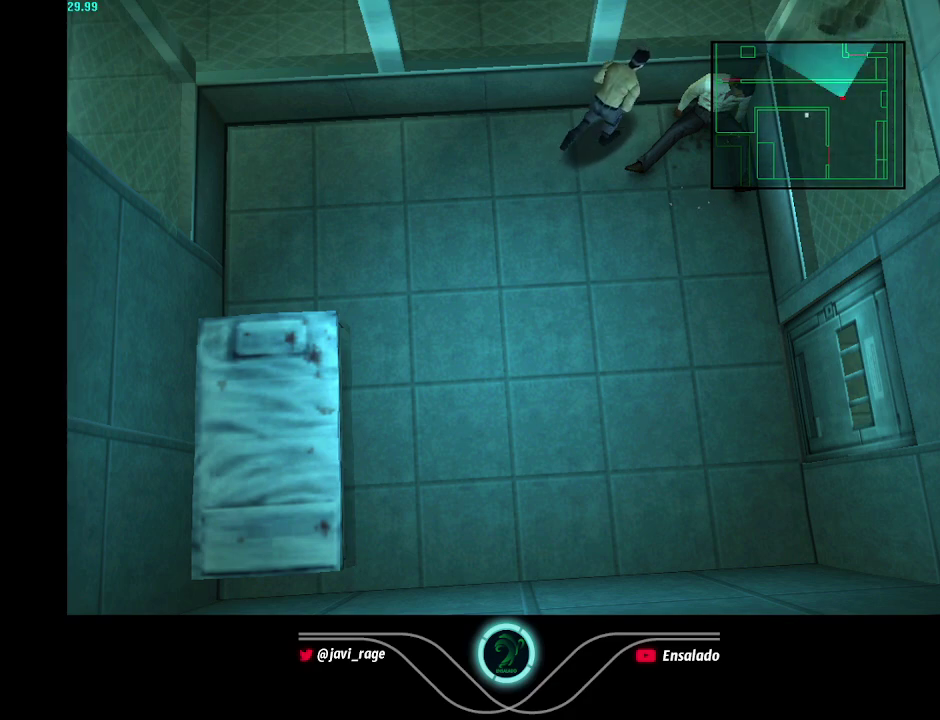
{"buttons": [], "left_stick": "up-right", "right_stick": "center", "events": []}
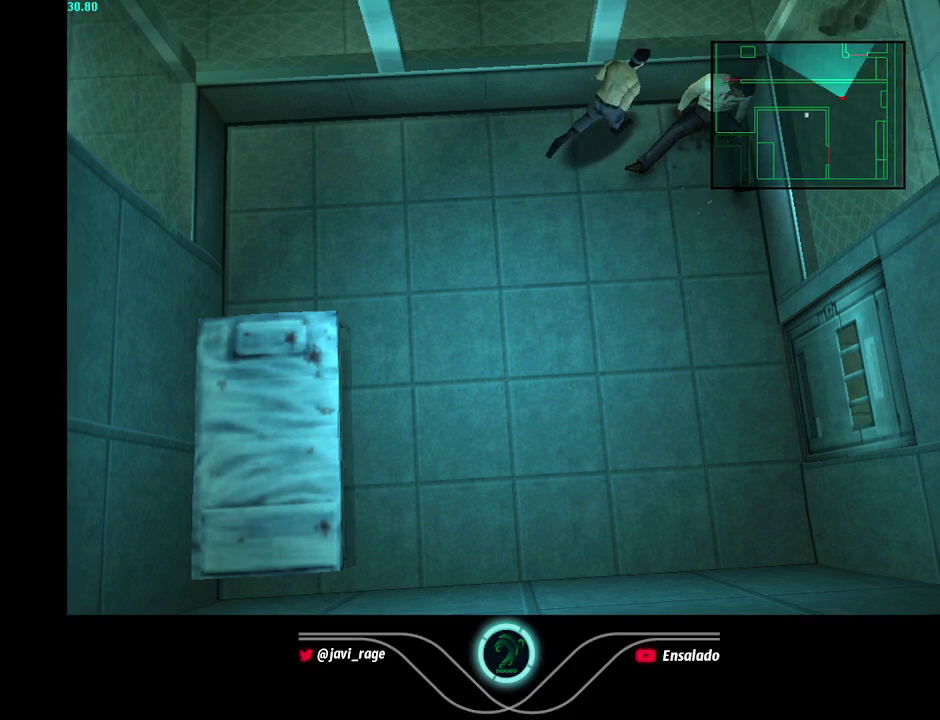
{"buttons": [], "left_stick": "up-right", "right_stick": "center", "events": []}
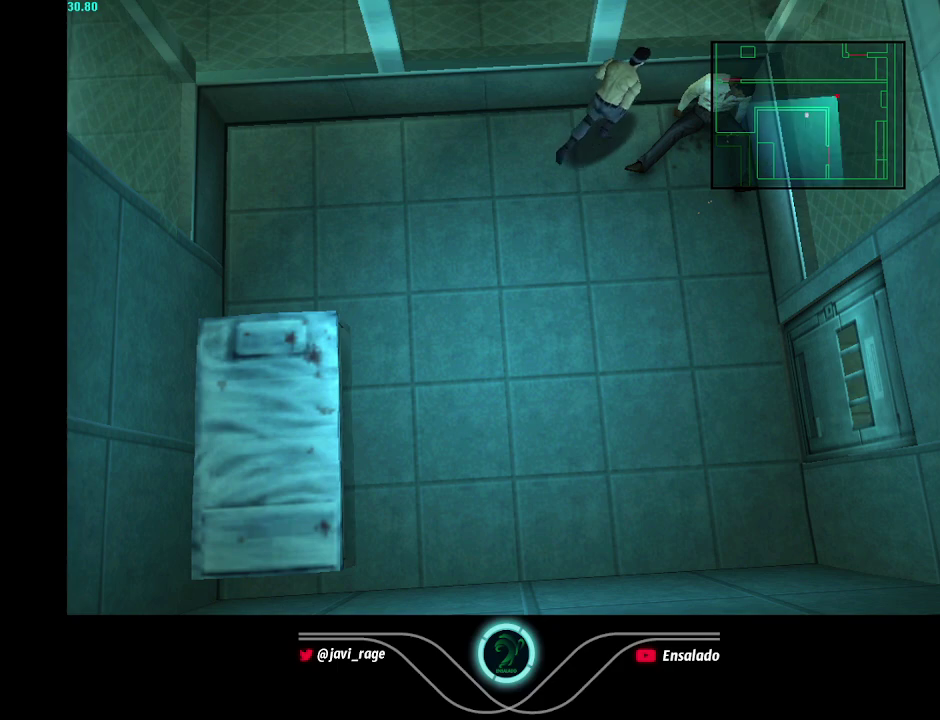
{"buttons": [], "left_stick": "up-right", "right_stick": "center", "events": []}
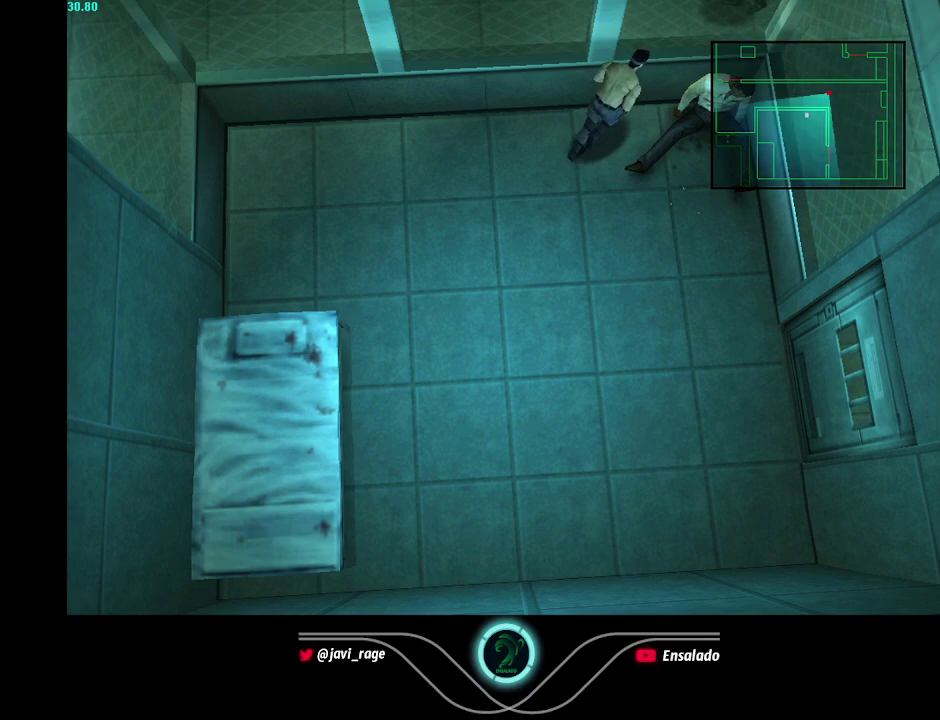
{"buttons": [], "left_stick": "up-right", "right_stick": "center", "events": []}
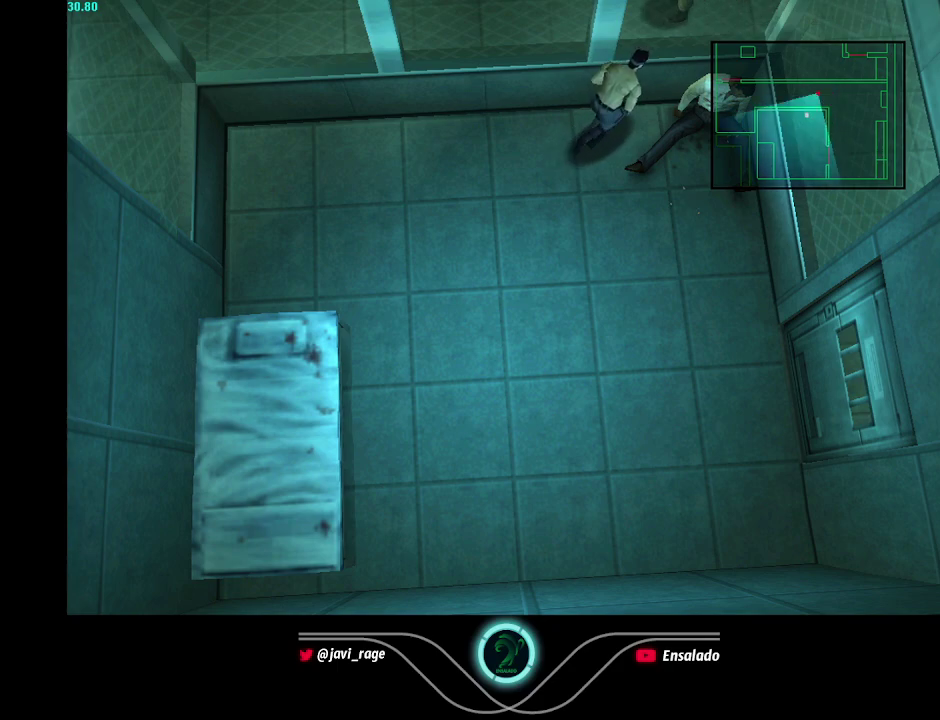
{"buttons": [], "left_stick": "up-right", "right_stick": "center", "events": []}
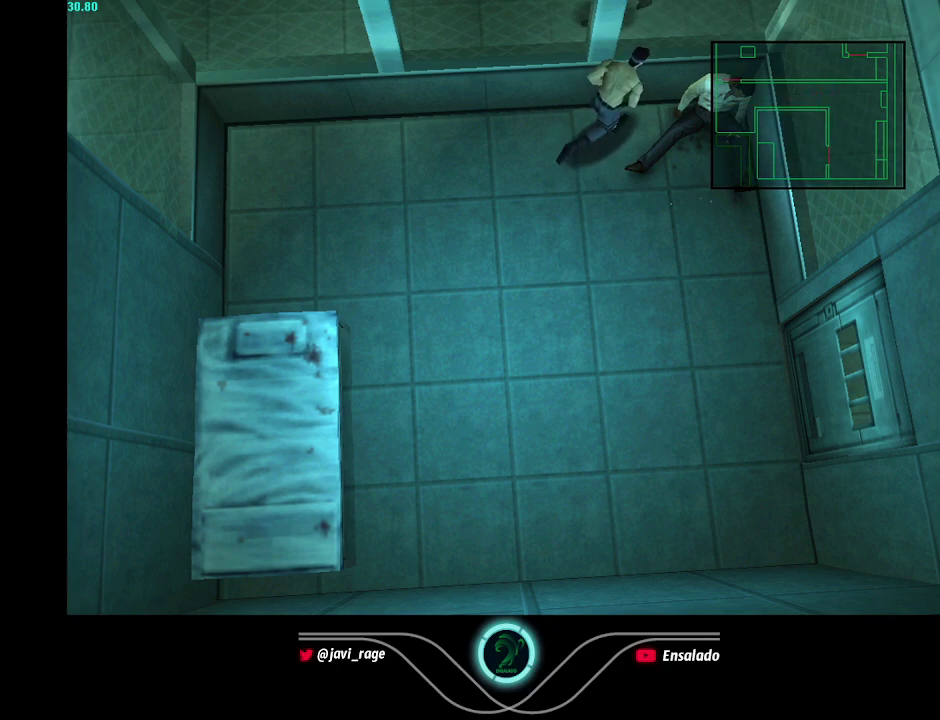
{"buttons": ["B"], "left_stick": "up-right", "right_stick": "center", "events": [[367, "B", "down"]]}
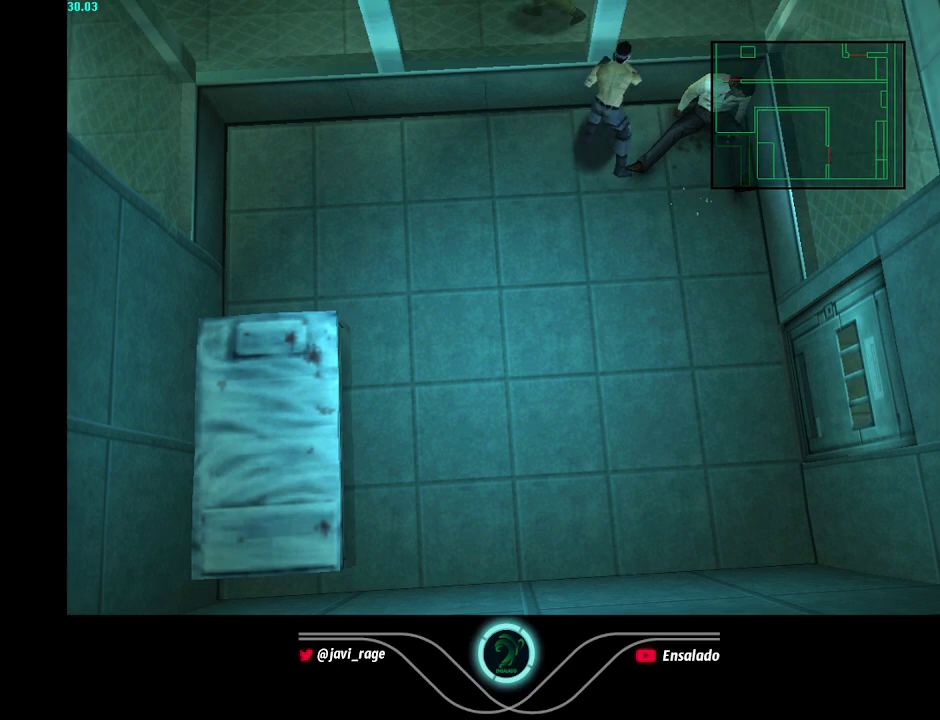
{"buttons": [], "left_stick": "up-right", "right_stick": "center", "events": [[16, "B", "up"]]}